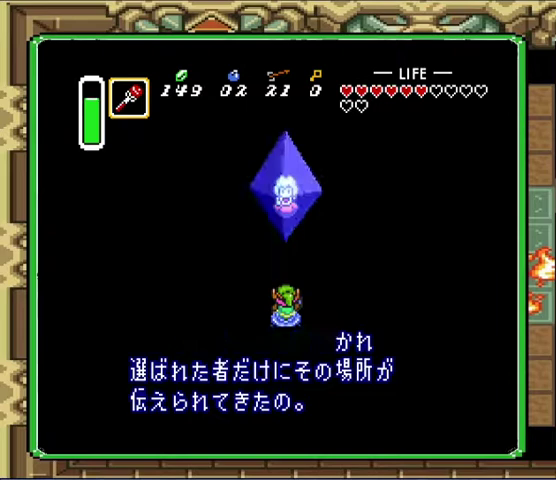
Gameplay with a controller (Nintendo layout); each line is a JSON object with the inputs held at the frame after it. "events" lists button and stick changes between this image and that frame as [ms after this image, input, new state], when the widget could be followed in between. Not read: L3 R3.
{"buttons": [], "events": [[200, "A", "down"], [267, "A", "up"], [400, "A", "down"], [467, "A", "up"]]}
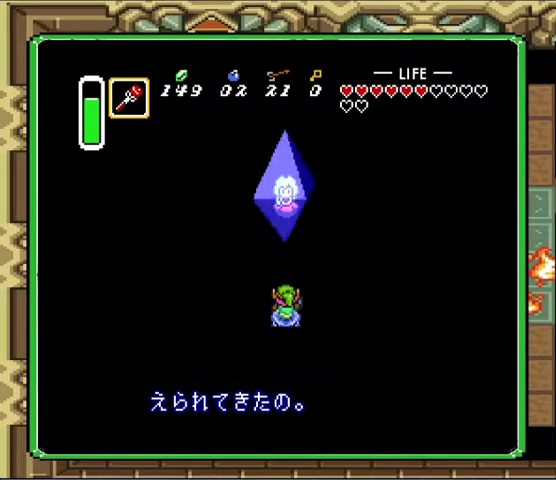
{"buttons": ["A"]}
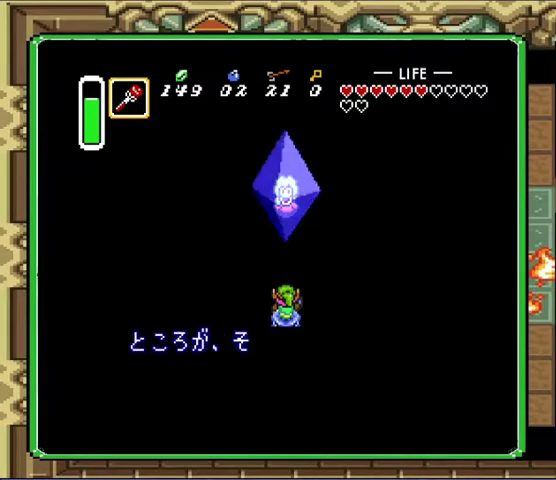
{"buttons": []}
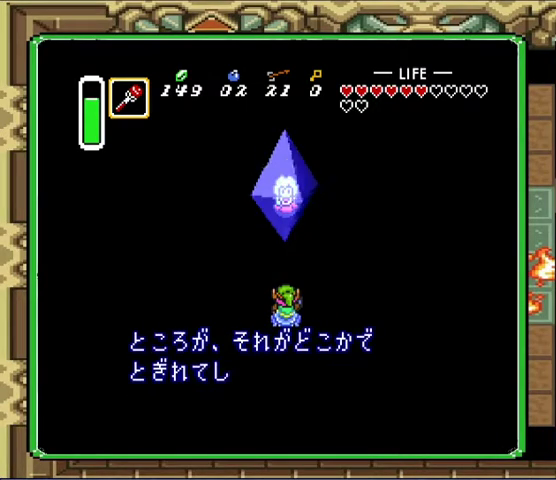
{"buttons": ["A"], "events": [[267, "A", "down"], [367, "A", "up"], [467, "A", "down"]]}
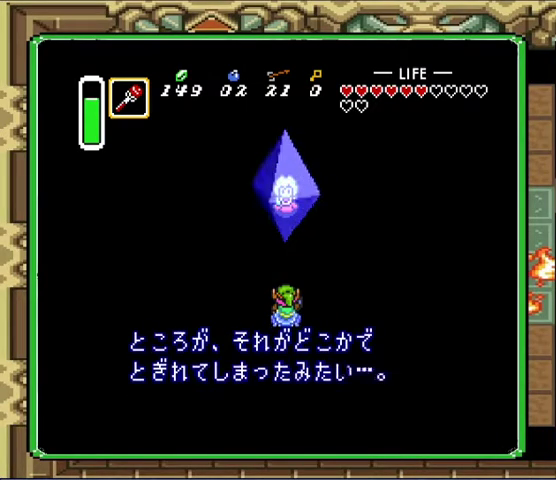
{"buttons": [], "events": [[33, "A", "up"], [367, "A", "down"], [433, "A", "up"]]}
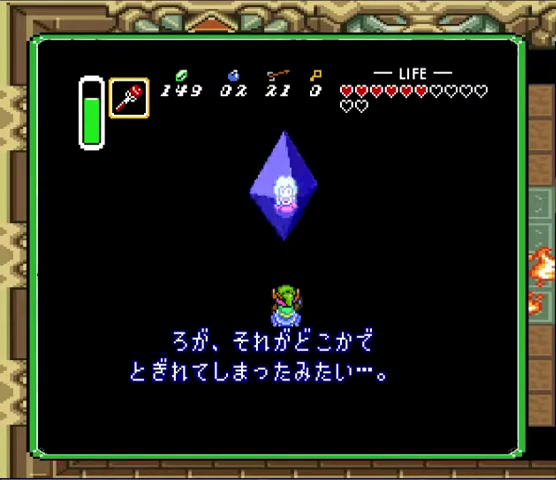
{"buttons": [], "events": [[67, "A", "down"], [133, "A", "up"], [267, "A", "down"], [333, "A", "up"]]}
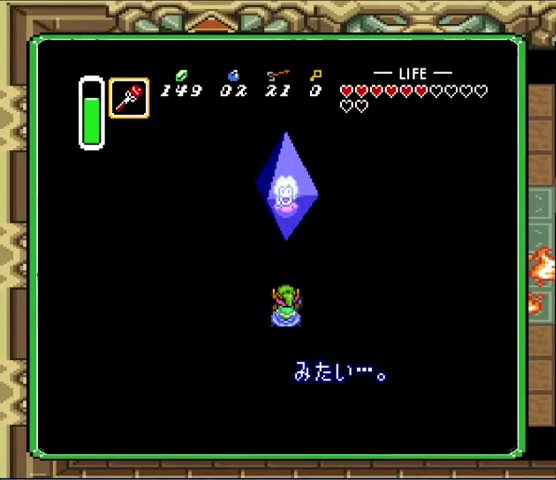
{"buttons": [], "events": [[333, "A", "down"], [400, "A", "up"]]}
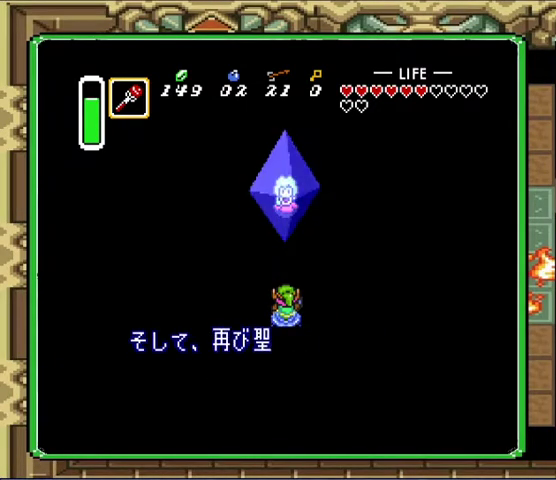
{"buttons": [], "events": [[33, "A", "down"], [100, "A", "up"], [233, "A", "down"], [300, "A", "up"], [400, "A", "down"], [500, "A", "up"]]}
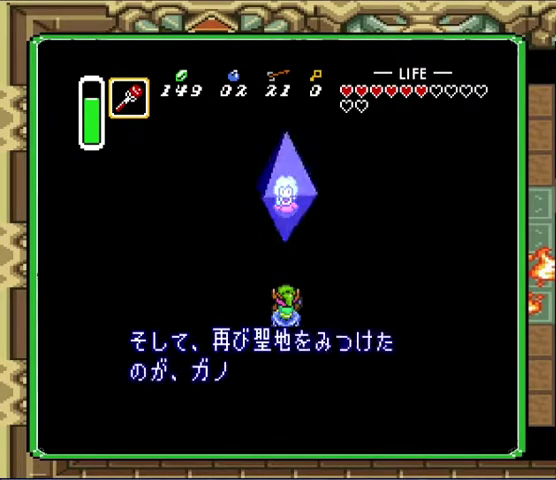
{"buttons": ["A"], "events": [[100, "A", "down"], [200, "A", "up"], [300, "A", "down"], [400, "A", "up"], [500, "A", "down"]]}
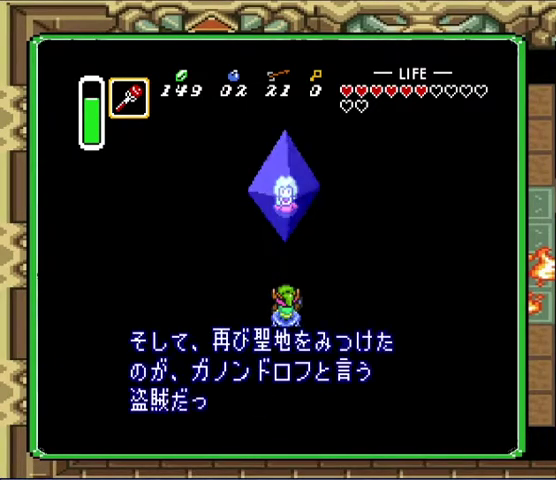
{"buttons": [], "events": [[133, "A", "up"], [200, "A", "down"], [267, "A", "up"]]}
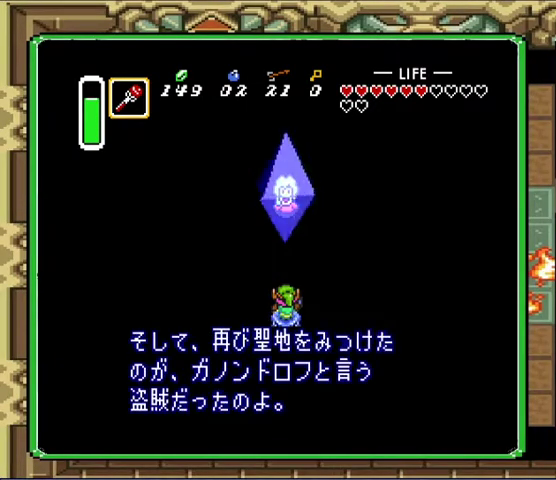
{"buttons": ["A"], "events": [[67, "A", "down"], [167, "A", "up"], [267, "A", "down"], [333, "A", "up"], [467, "A", "down"]]}
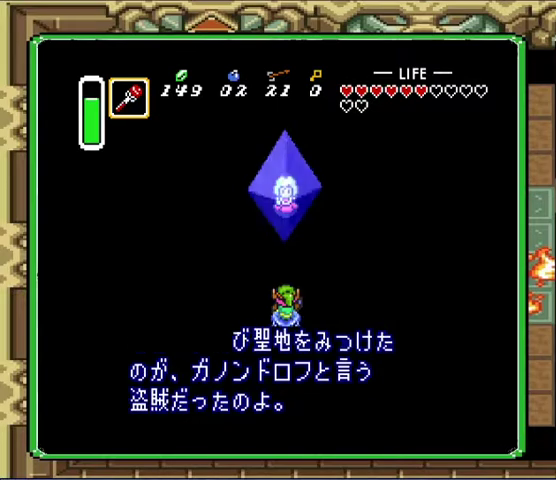
{"buttons": [], "events": [[33, "A", "up"], [133, "A", "down"], [233, "A", "up"], [367, "A", "down"], [433, "A", "up"]]}
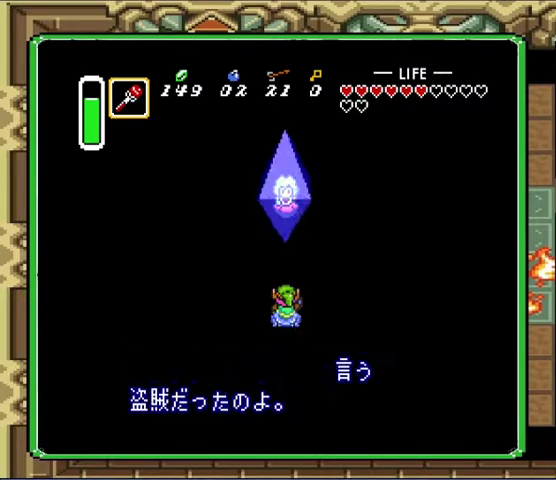
{"buttons": [], "events": [[33, "A", "down"], [133, "A", "up"], [233, "A", "down"], [300, "A", "up"], [433, "A", "down"], [500, "A", "up"]]}
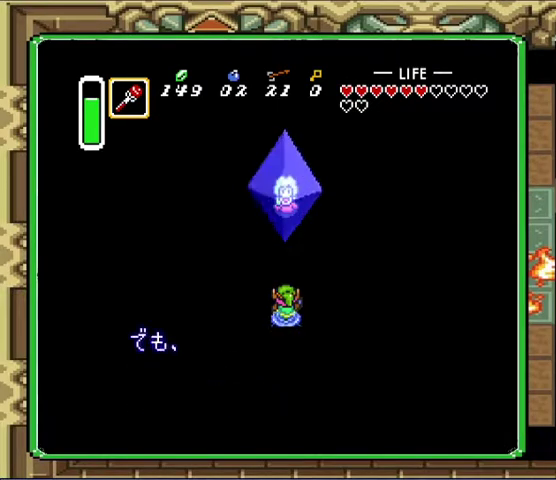
{"buttons": ["A"], "events": [[100, "A", "down"], [200, "A", "up"], [300, "A", "down"], [367, "A", "up"], [500, "A", "down"]]}
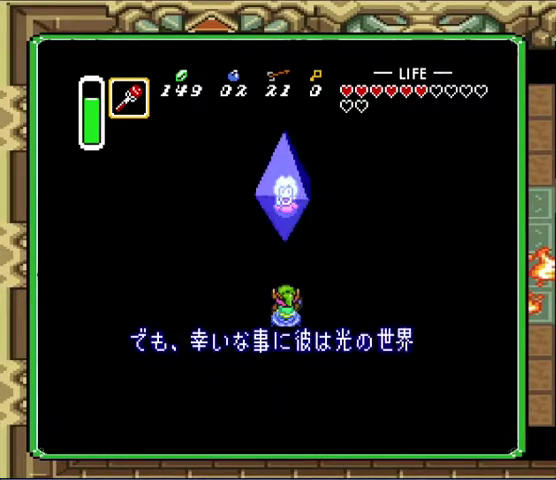
{"buttons": [], "events": [[67, "A", "up"], [200, "A", "down"], [267, "A", "up"], [367, "A", "down"], [467, "A", "up"]]}
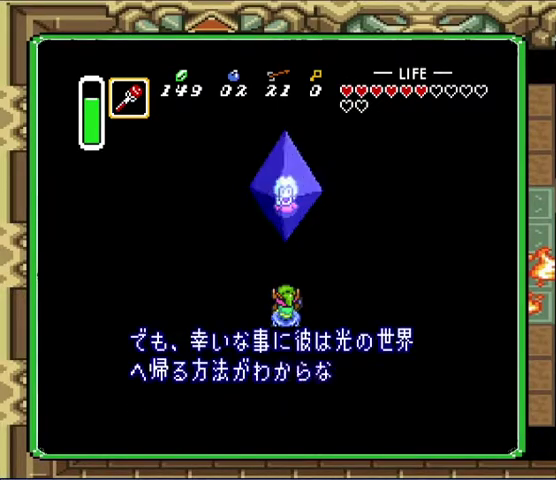
{"buttons": ["A"], "events": [[67, "A", "down"], [133, "A", "up"], [267, "A", "down"], [333, "A", "up"], [467, "A", "down"]]}
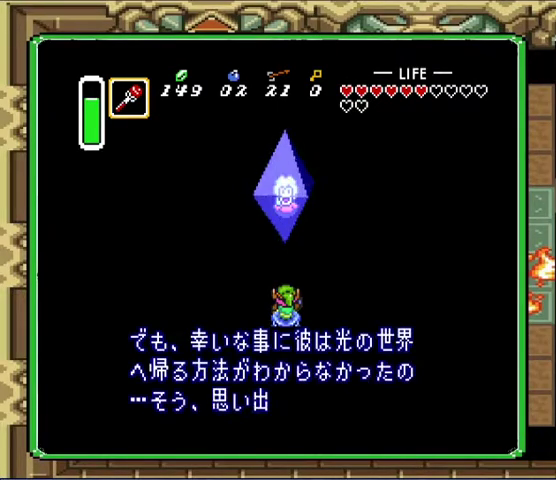
{"buttons": [], "events": [[33, "A", "up"], [133, "A", "down"], [233, "A", "up"], [333, "A", "down"], [400, "A", "up"]]}
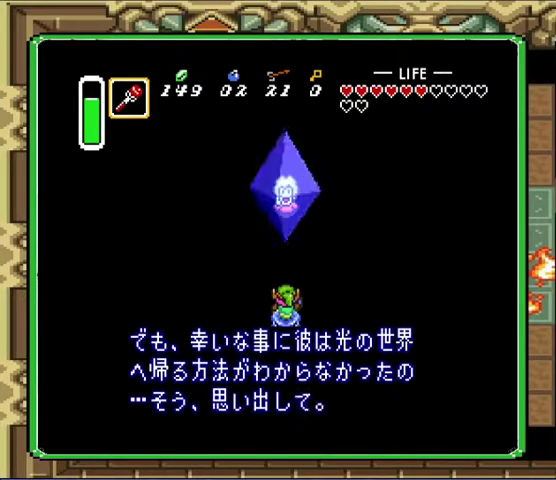
{"buttons": [], "events": [[33, "A", "down"], [100, "A", "up"], [200, "A", "down"], [267, "A", "up"], [367, "A", "down"], [433, "A", "up"]]}
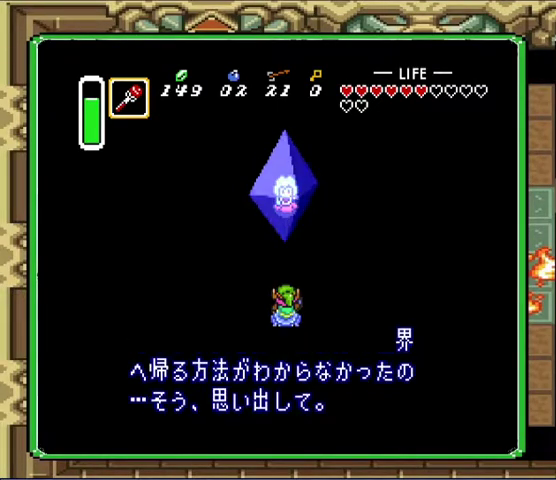
{"buttons": [], "events": [[33, "A", "down"], [100, "A", "up"], [200, "A", "down"], [300, "A", "up"], [400, "A", "down"], [467, "A", "up"]]}
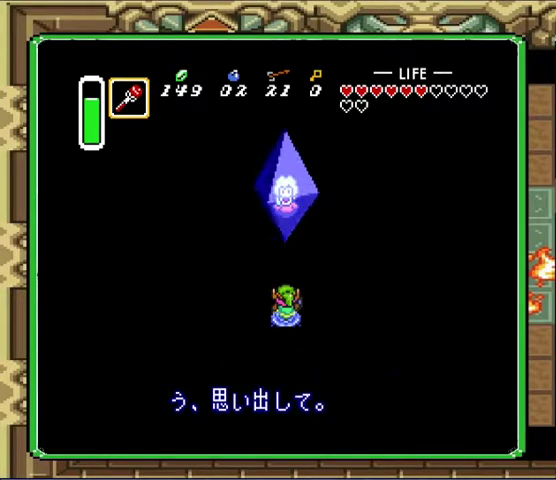
{"buttons": [], "events": [[67, "A", "down"], [167, "A", "up"], [267, "A", "down"], [333, "A", "up"]]}
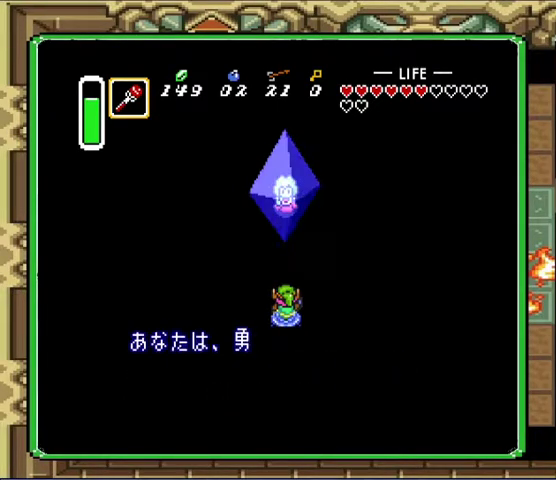
{"buttons": ["A"], "events": [[133, "A", "down"], [200, "A", "up"], [300, "A", "down"], [367, "A", "up"], [500, "A", "down"]]}
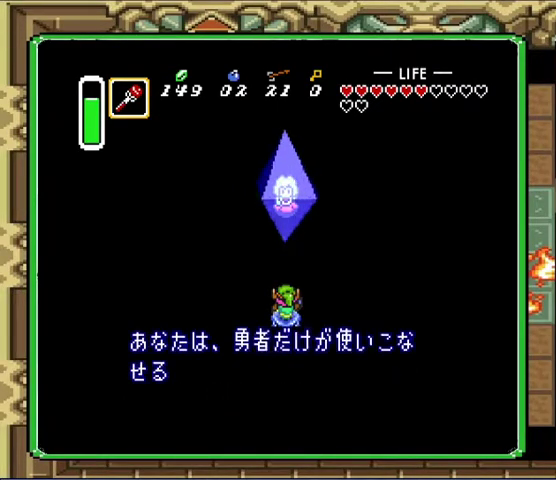
{"buttons": [], "events": [[67, "A", "up"], [167, "A", "down"], [233, "A", "up"], [367, "A", "down"], [433, "A", "up"]]}
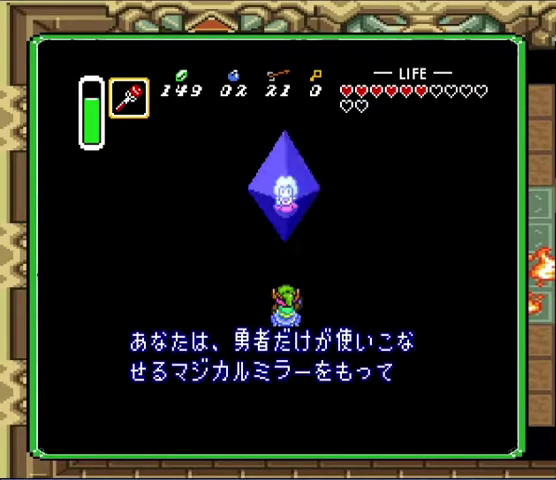
{"buttons": ["A"], "events": [[33, "A", "down"], [133, "A", "up"], [267, "A", "down"], [333, "A", "up"], [433, "A", "down"]]}
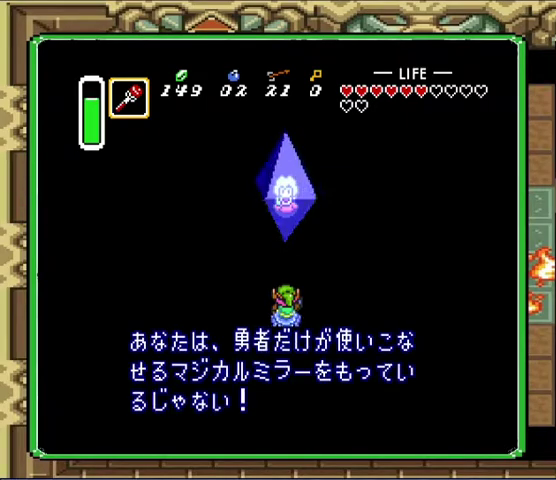
{"buttons": [], "events": [[33, "A", "up"], [133, "A", "down"], [200, "A", "up"], [333, "A", "down"], [400, "A", "up"]]}
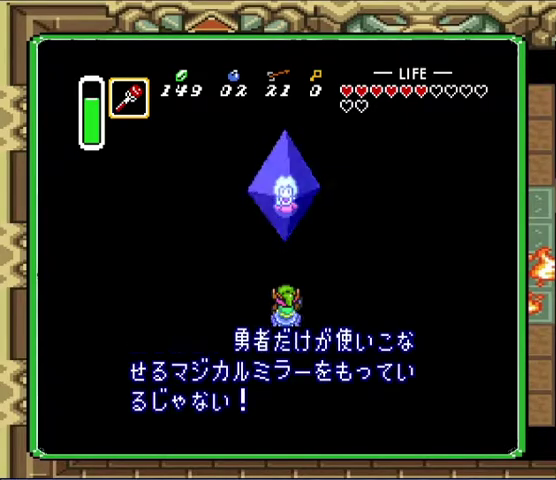
{"buttons": [], "events": [[33, "A", "down"], [100, "A", "up"], [367, "A", "down"], [433, "A", "up"]]}
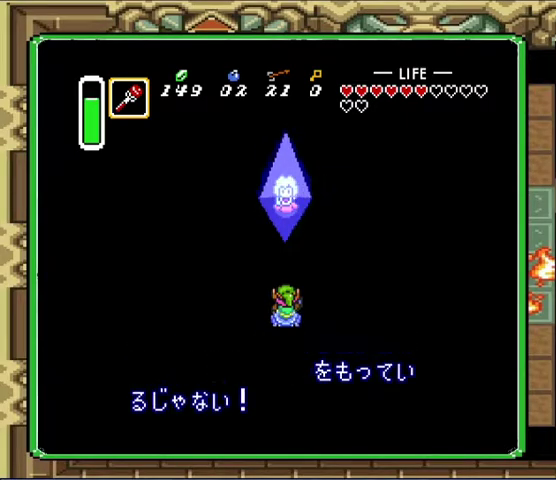
{"buttons": [], "events": [[33, "A", "down"], [133, "A", "up"], [200, "A", "down"], [267, "A", "up"], [433, "A", "down"], [500, "A", "up"]]}
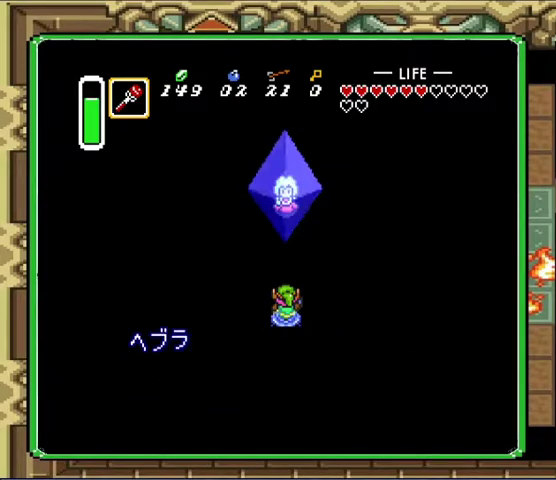
{"buttons": ["A"], "events": [[67, "A", "down"], [167, "A", "up"], [300, "A", "down"], [367, "A", "up"], [433, "A", "down"]]}
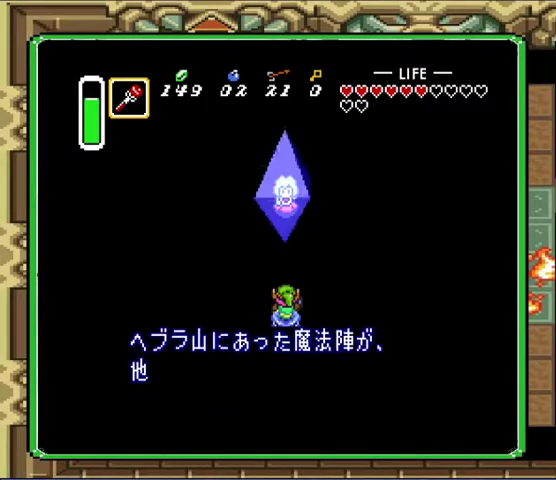
{"buttons": [], "events": [[33, "A", "up"], [167, "A", "down"], [233, "A", "up"]]}
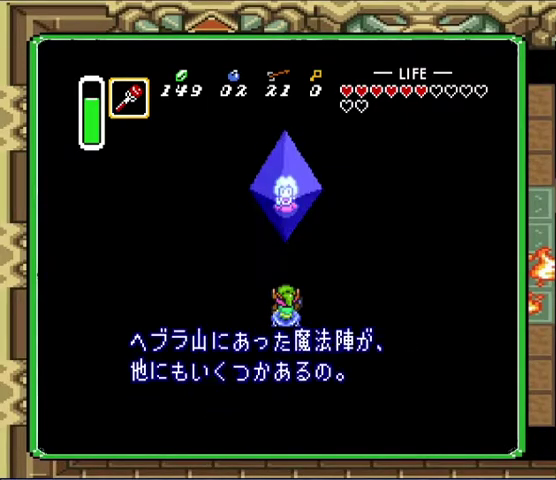
{"buttons": [], "events": [[33, "A", "down"], [133, "A", "up"], [267, "A", "down"], [333, "A", "up"], [433, "A", "down"], [500, "A", "up"]]}
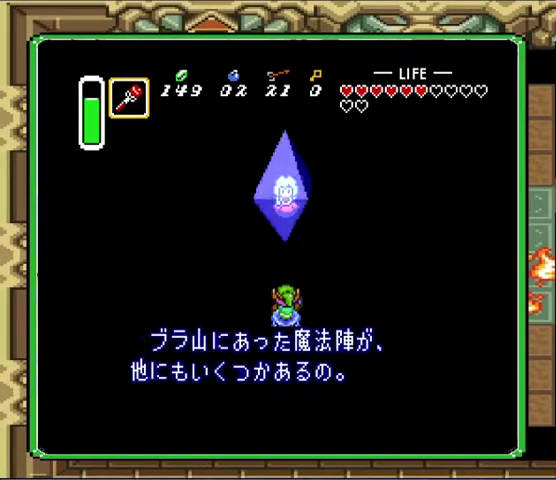
{"buttons": ["A"], "events": [[300, "A", "down"], [400, "A", "up"], [467, "A", "down"]]}
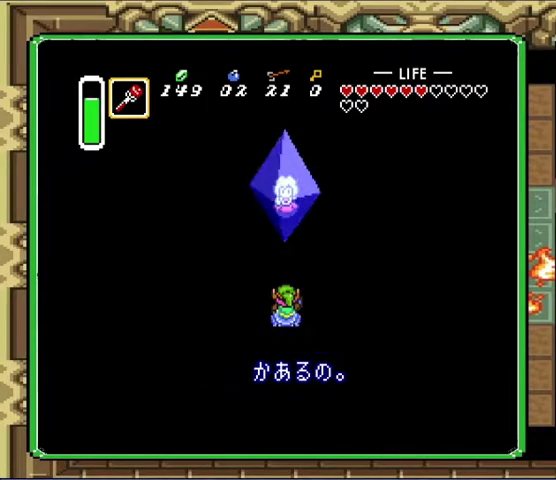
{"buttons": [], "events": [[67, "A", "up"], [367, "A", "down"], [433, "A", "up"]]}